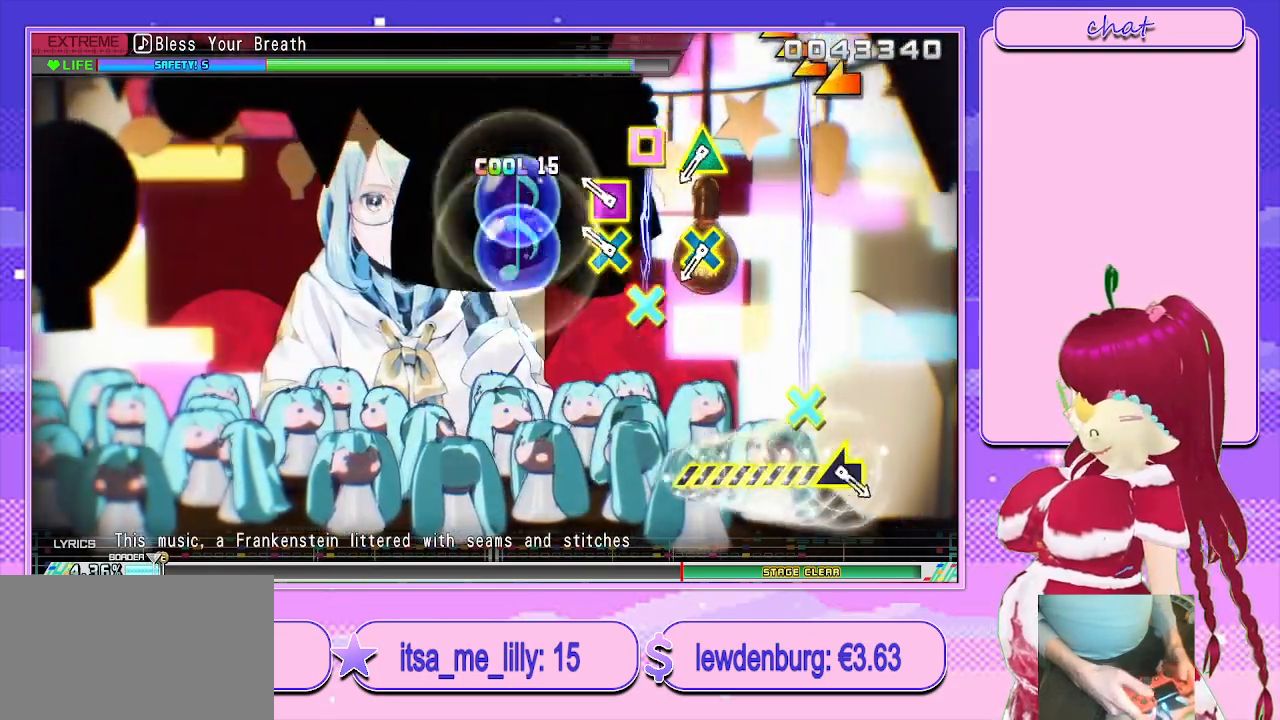
Gameplay with a controller (PlayStation layout); each line is a JSON object with the inputs held at the frame after it. "events" lists button and stick changes between this image and that frame as [ms after this image, input, new state], when the widget could be followed in between.
{"buttons": [], "left_stick": "center", "right_stick": "center", "events": [[217, "CROSS", "down"], [217, "SQUARE", "down"], [333, "CROSS", "up"], [350, "SQUARE", "up"]]}
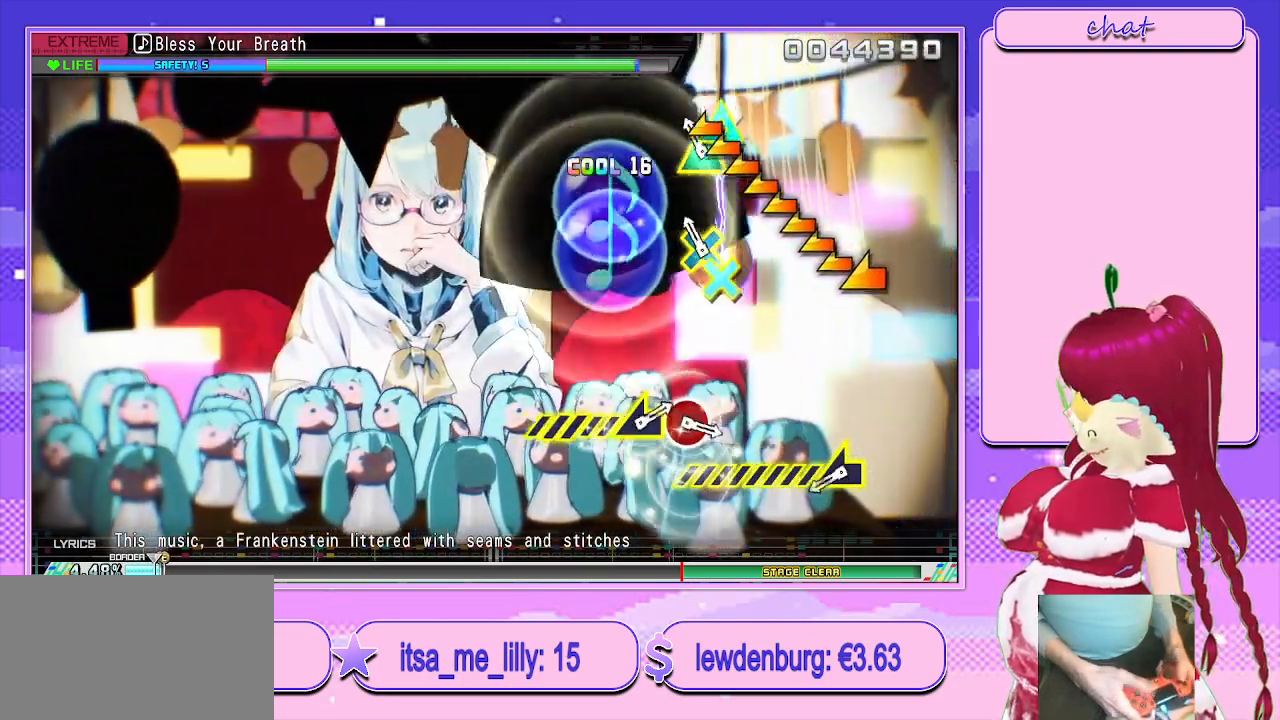
{"buttons": [], "left_stick": "center", "right_stick": "center", "events": [[167, "L1", "down"], [350, "L1", "up"]]}
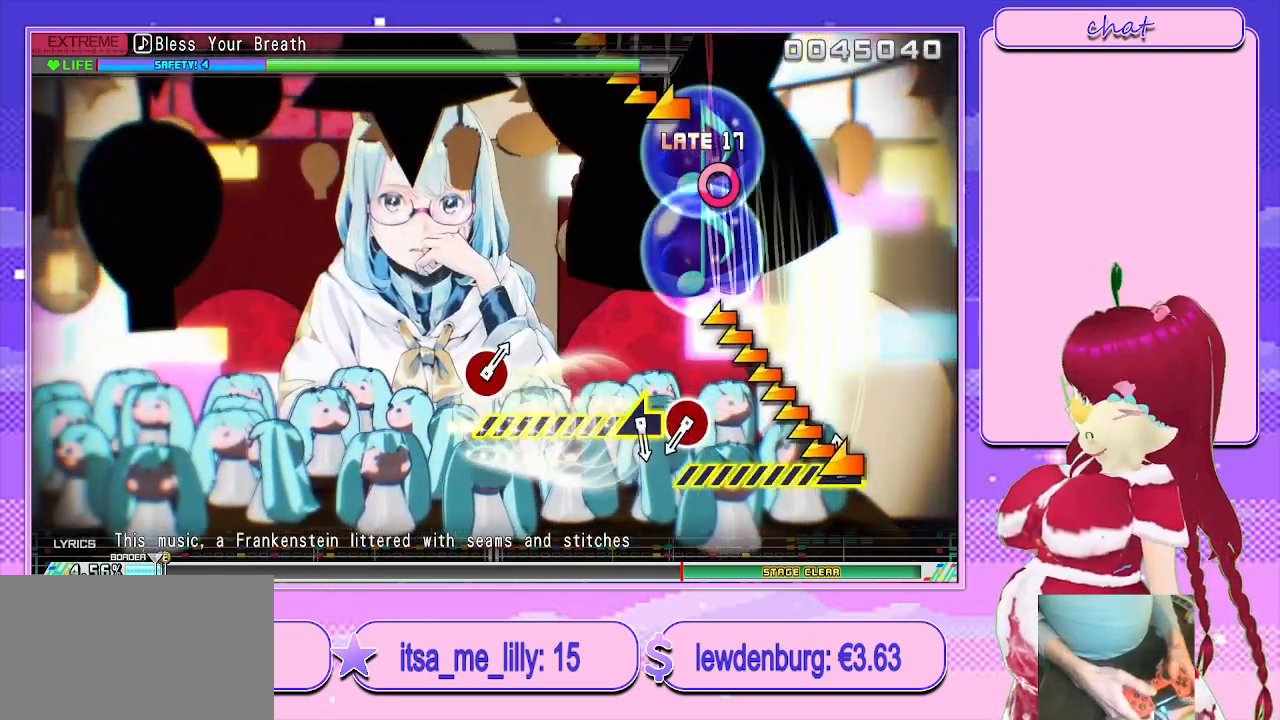
{"buttons": [], "left_stick": "center", "right_stick": "center", "events": [[33, "left_stick", "left"], [433, "left_stick", "center"]]}
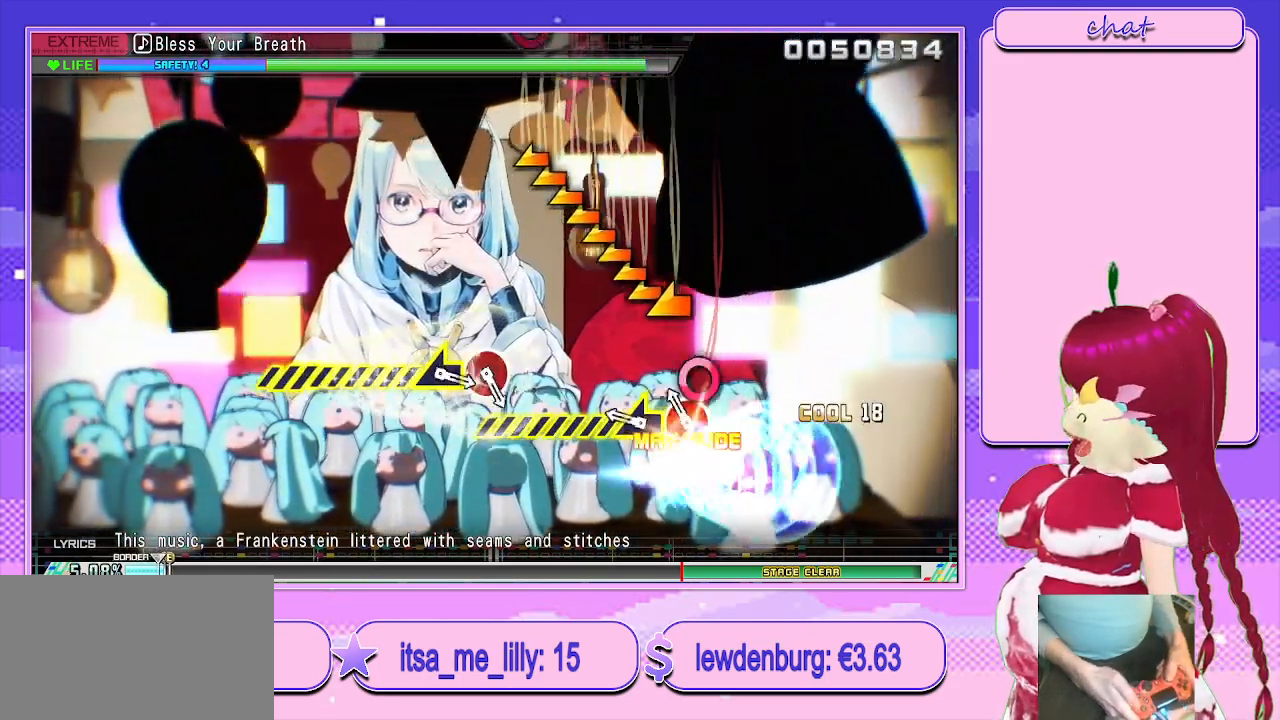
{"buttons": [], "left_stick": "left", "right_stick": "center", "events": [[100, "CIRCLE", "down"], [200, "left_stick", "left"], [267, "CIRCLE", "up"]]}
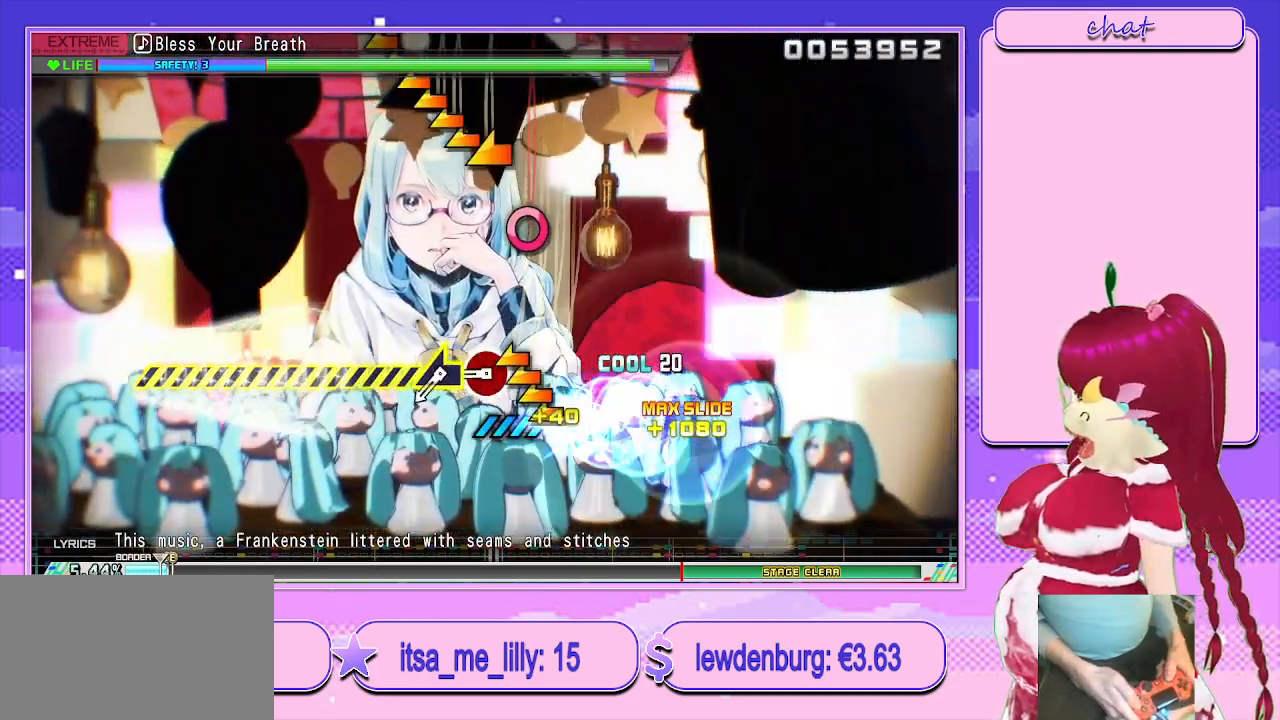
{"buttons": ["CIRCLE"], "left_stick": "left", "right_stick": "center", "events": [[183, "left_stick", "center"], [383, "CIRCLE", "down"], [500, "left_stick", "left"]]}
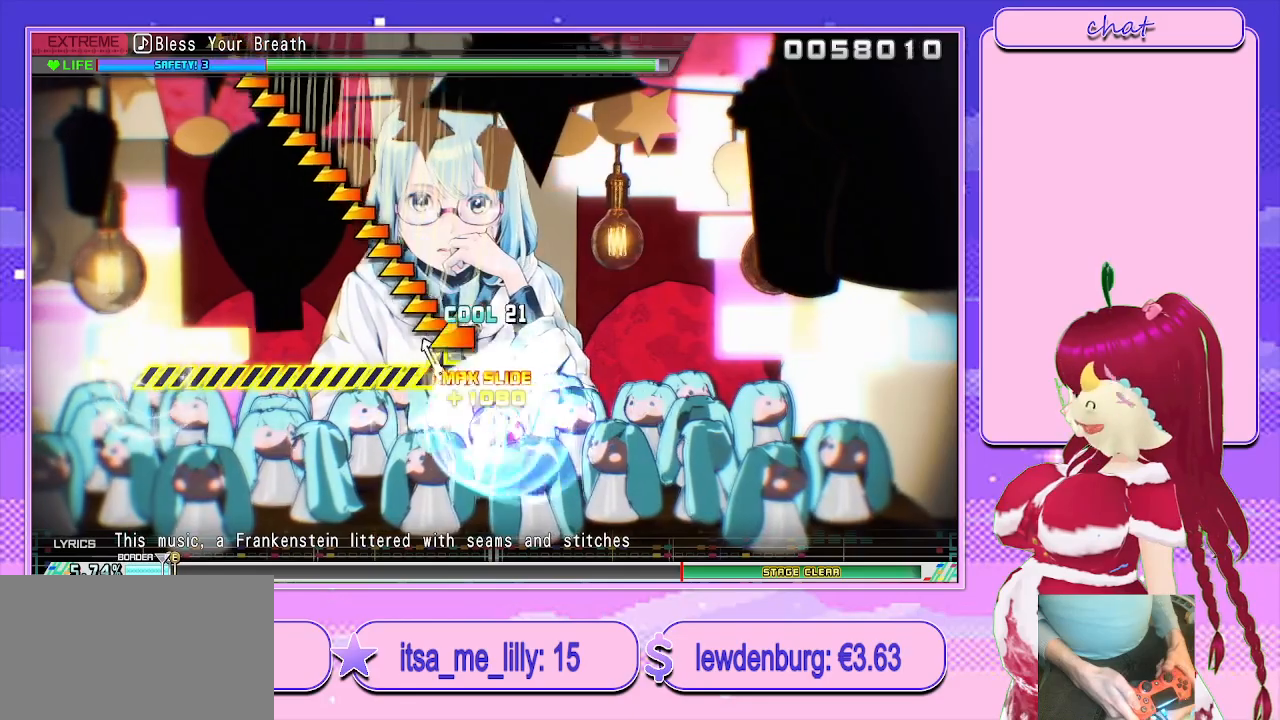
{"buttons": [], "left_stick": "left", "right_stick": "center", "events": [[17, "CIRCLE", "up"]]}
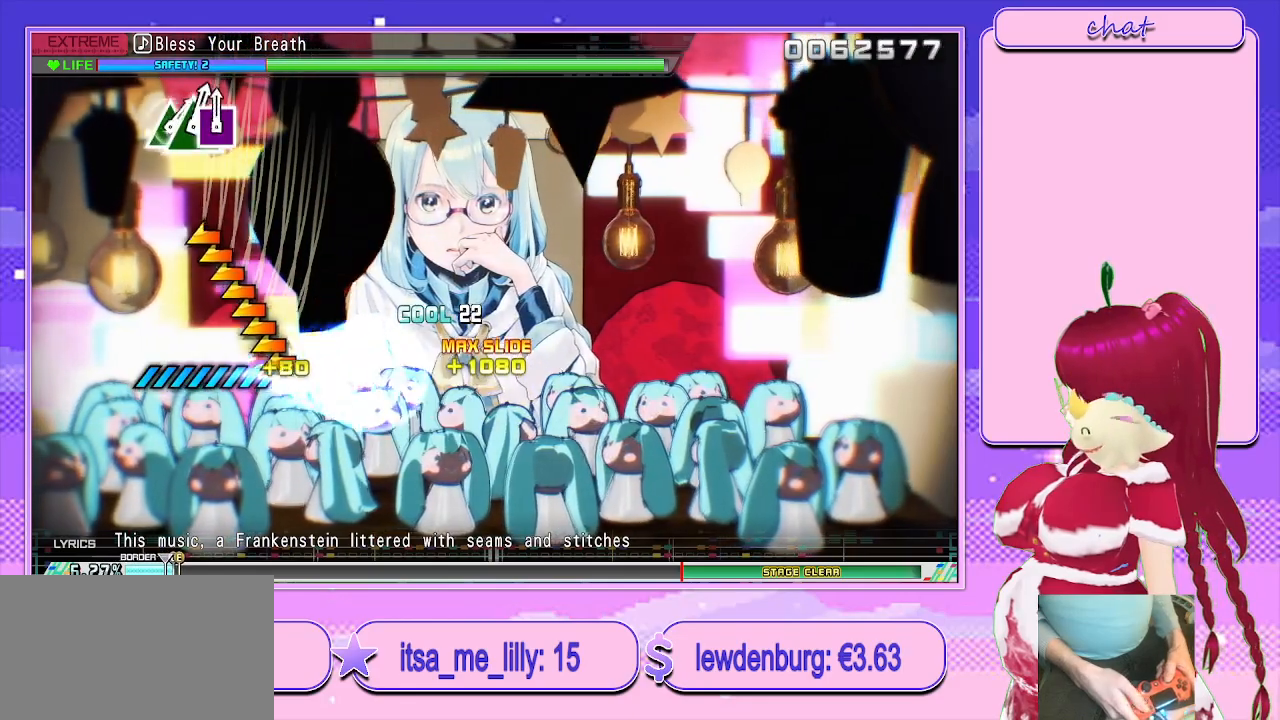
{"buttons": [], "left_stick": "left", "right_stick": "center", "events": []}
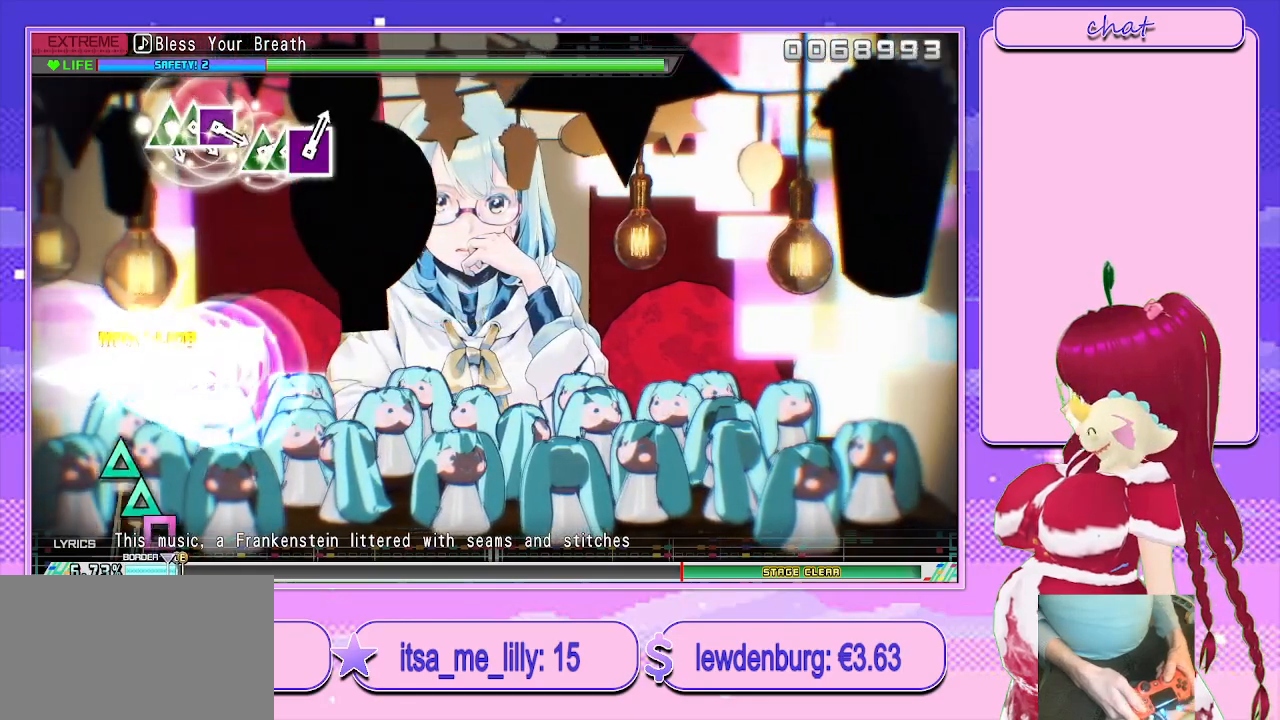
{"buttons": [], "left_stick": "center", "right_stick": "center", "events": [[17, "left_stick", "center"]]}
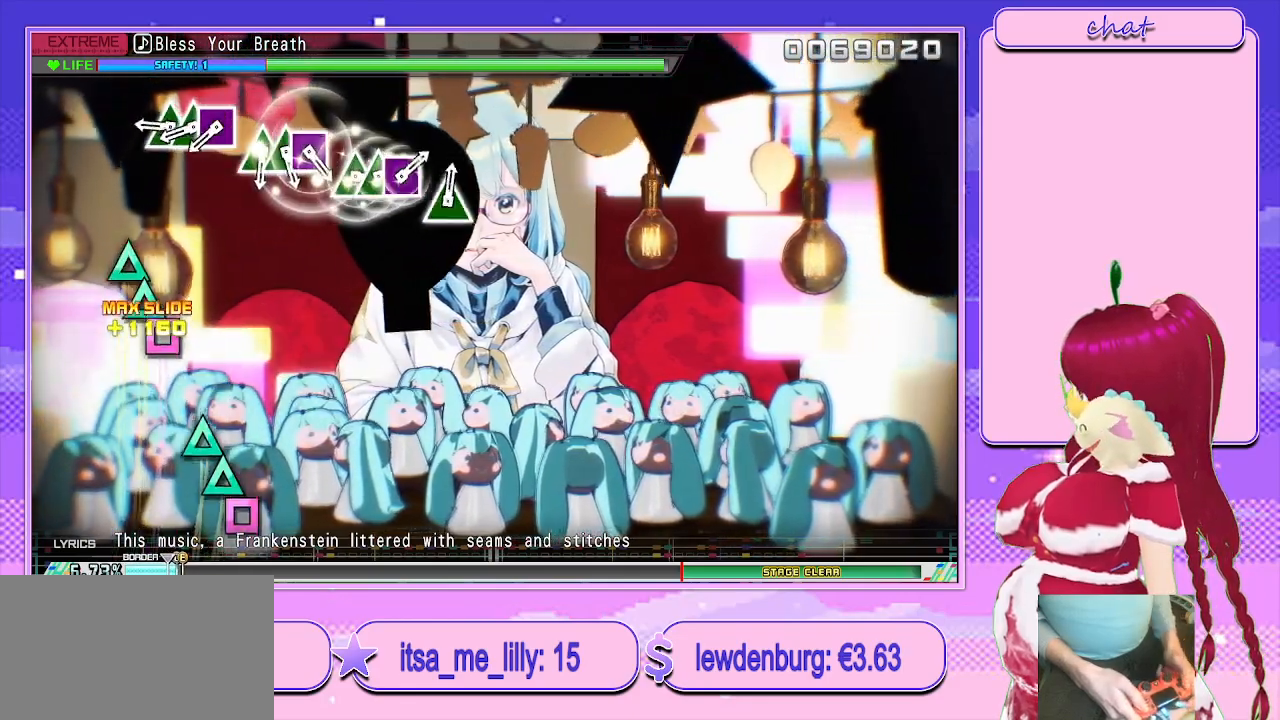
{"buttons": ["DPAD_UP"], "left_stick": "center", "right_stick": "center", "events": [[367, "TRIANGLE", "down"], [467, "DPAD_UP", "down"], [483, "TRIANGLE", "up"]]}
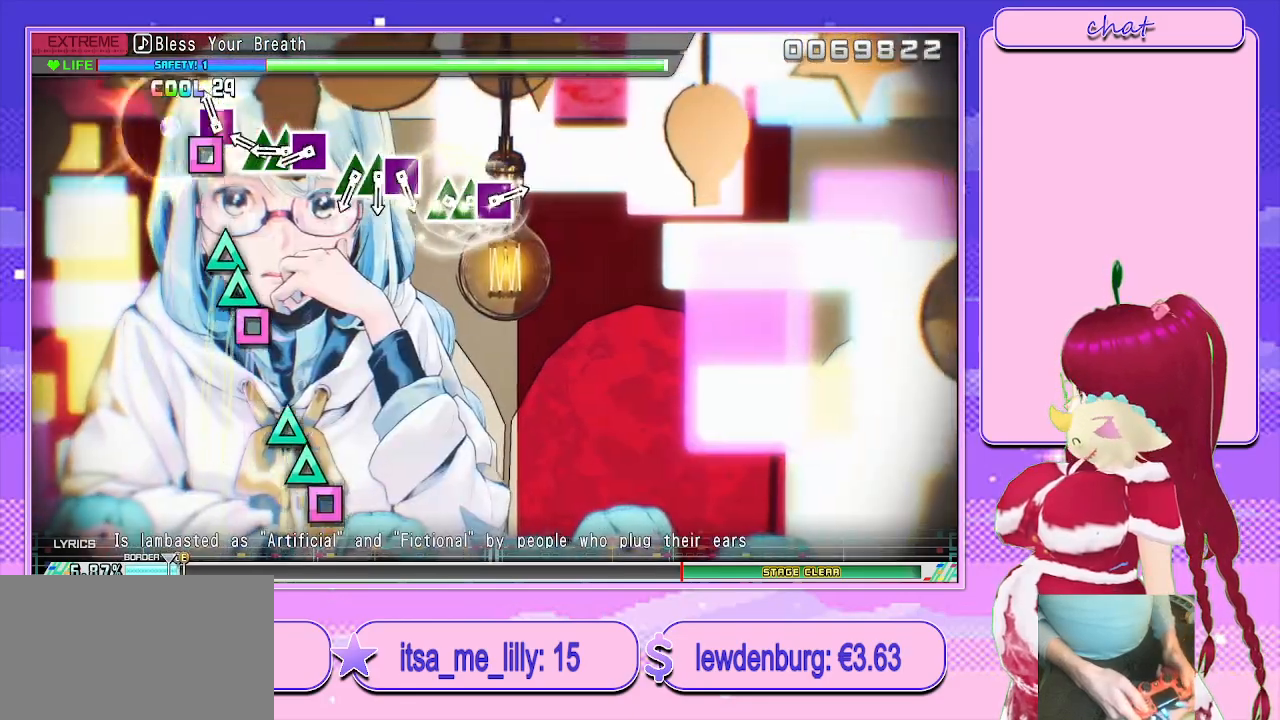
{"buttons": ["SQUARE"], "left_stick": "center", "right_stick": "center", "events": [[67, "SQUARE", "down"], [100, "DPAD_UP", "up"], [150, "SQUARE", "up"], [283, "TRIANGLE", "down"], [367, "DPAD_UP", "down"], [383, "TRIANGLE", "up"], [467, "SQUARE", "down"], [500, "DPAD_UP", "up"]]}
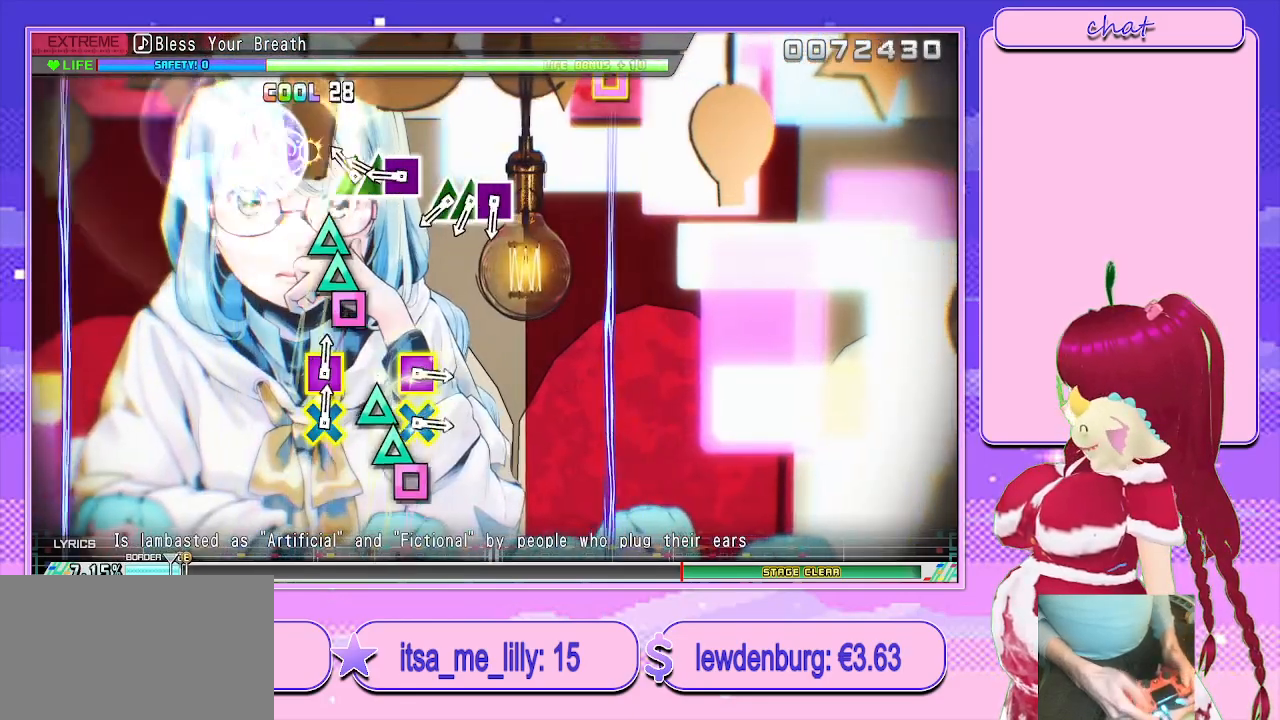
{"buttons": [], "left_stick": "center", "right_stick": "center", "events": [[50, "SQUARE", "up"], [183, "TRIANGLE", "down"], [283, "DPAD_UP", "down"], [300, "TRIANGLE", "up"], [383, "SQUARE", "down"], [450, "DPAD_UP", "up"], [483, "SQUARE", "up"]]}
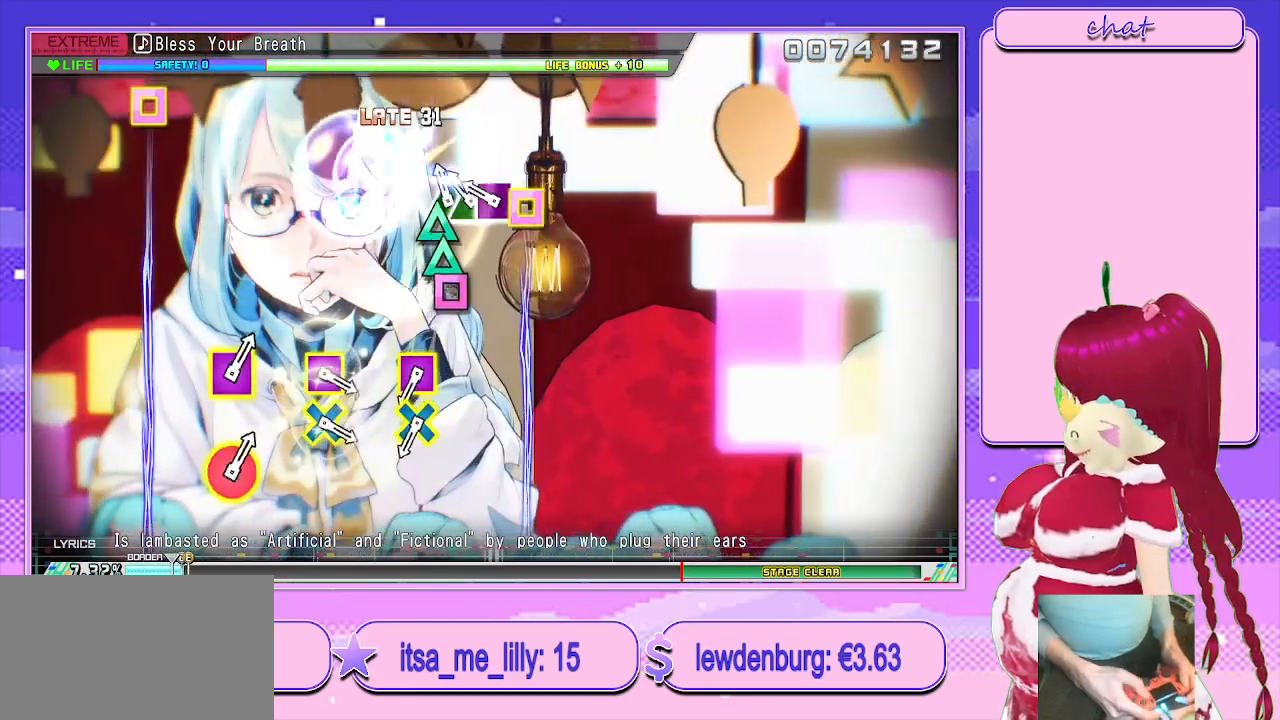
{"buttons": [], "left_stick": "center", "right_stick": "center", "events": [[100, "TRIANGLE", "down"], [183, "DPAD_UP", "down"], [217, "TRIANGLE", "up"], [300, "SQUARE", "down"], [317, "TRIANGLE", "down"], [367, "DPAD_UP", "up"], [433, "TRIANGLE", "up"], [467, "SQUARE", "up"]]}
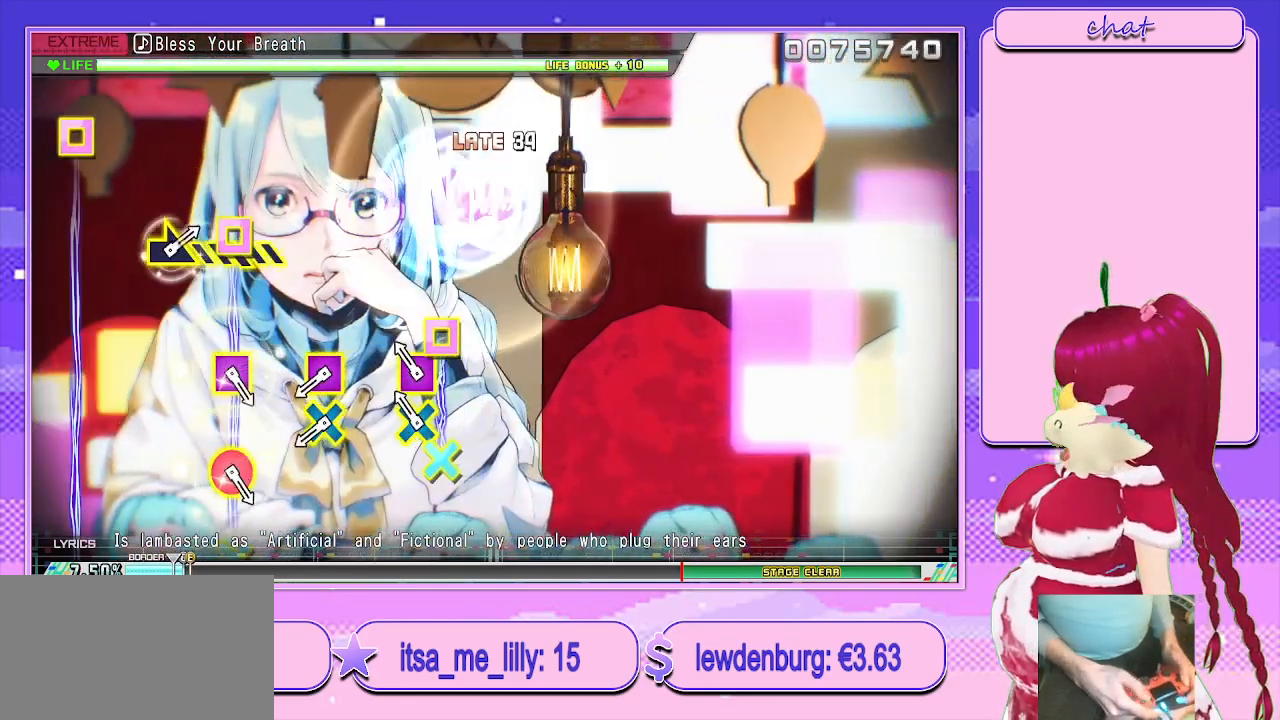
{"buttons": [], "left_stick": "center", "right_stick": "center", "events": [[167, "CROSS", "down"], [167, "SQUARE", "down"], [317, "CROSS", "up"], [317, "SQUARE", "up"]]}
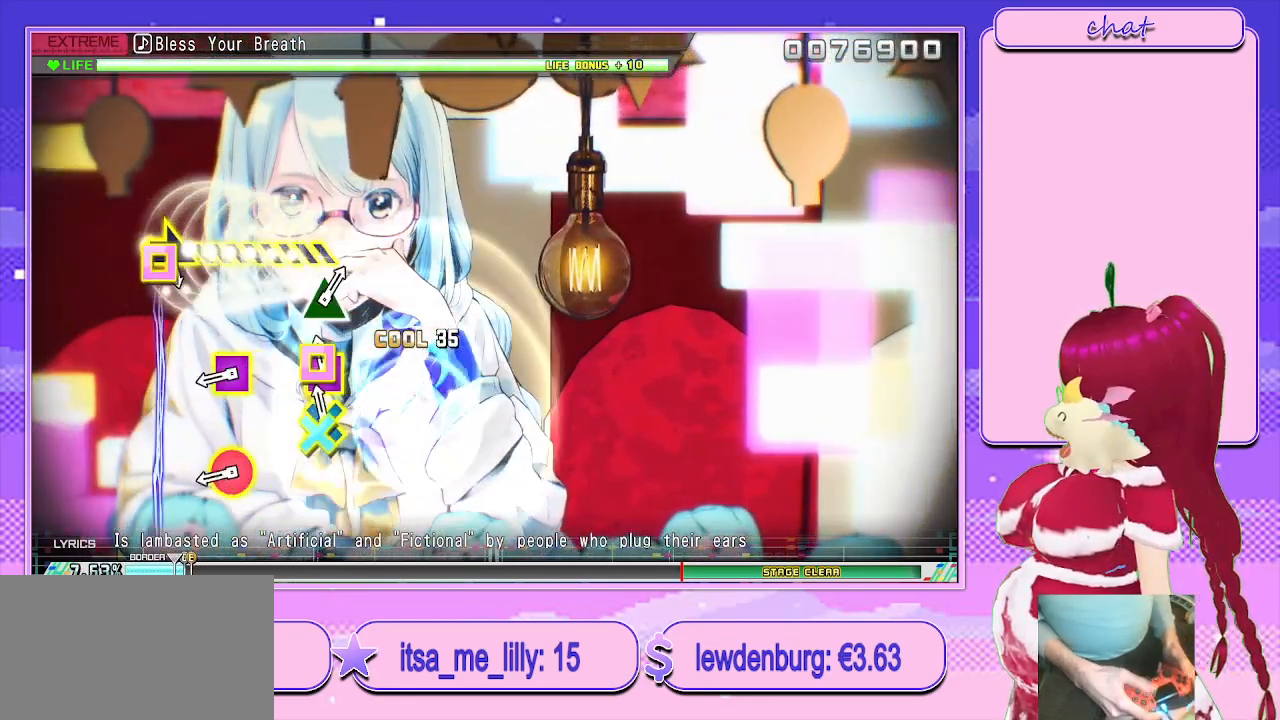
{"buttons": ["R1"], "left_stick": "center", "right_stick": "center", "events": [[50, "SQUARE", "down"], [67, "CROSS", "down"], [217, "SQUARE", "up"], [233, "CROSS", "up"], [433, "R1", "down"]]}
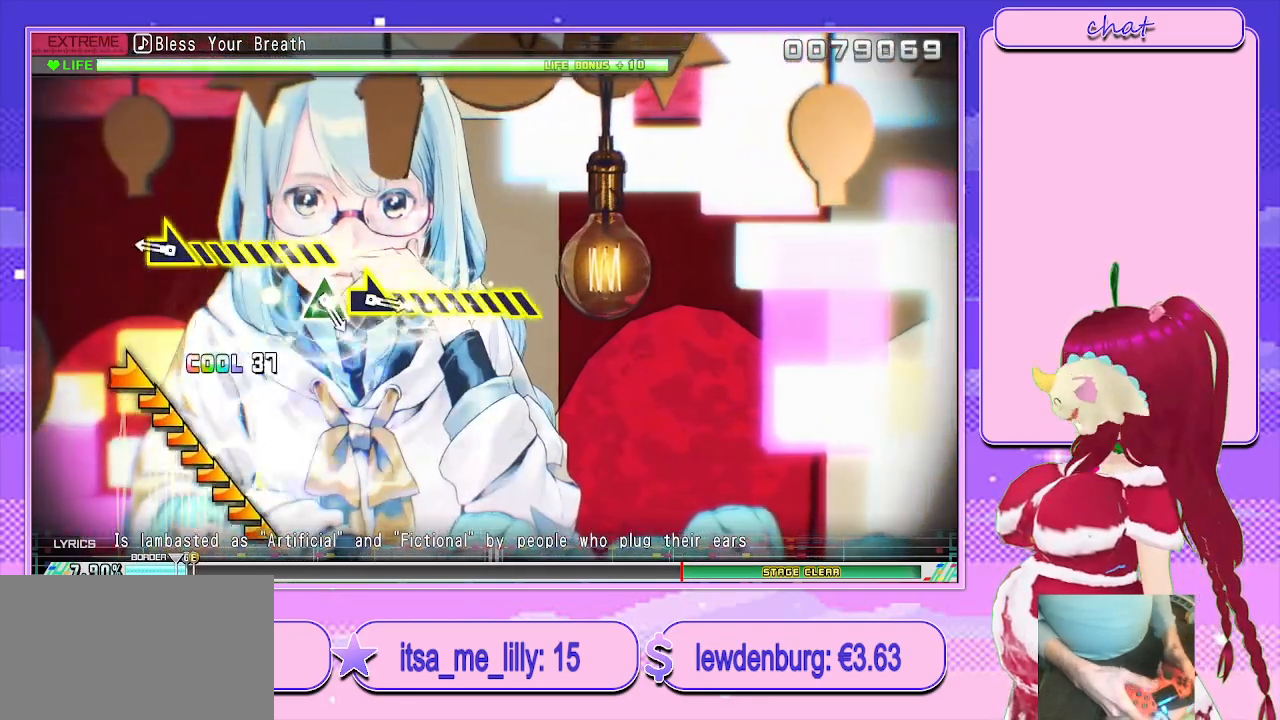
{"buttons": [], "left_stick": "right", "right_stick": "center", "events": [[83, "R1", "up"], [283, "left_stick", "right"]]}
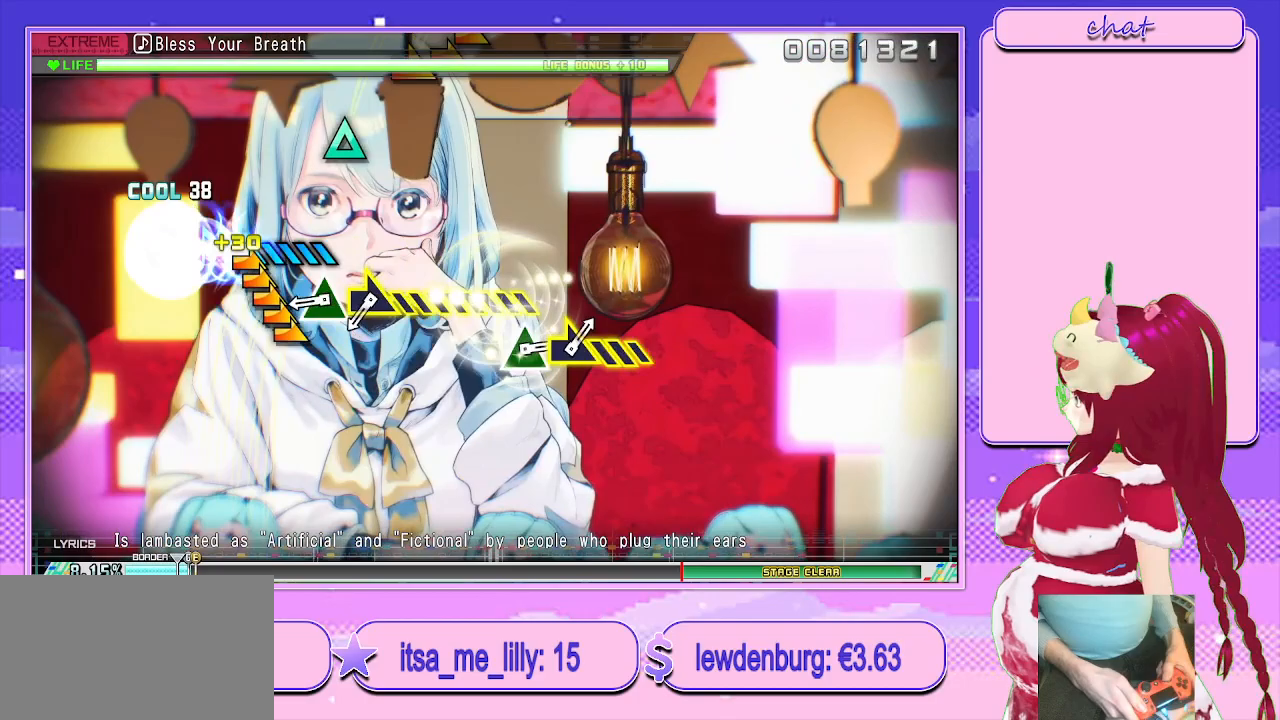
{"buttons": ["TRIANGLE"], "left_stick": "right", "right_stick": "center", "events": [[200, "left_stick", "center"], [417, "TRIANGLE", "down"], [500, "left_stick", "right"]]}
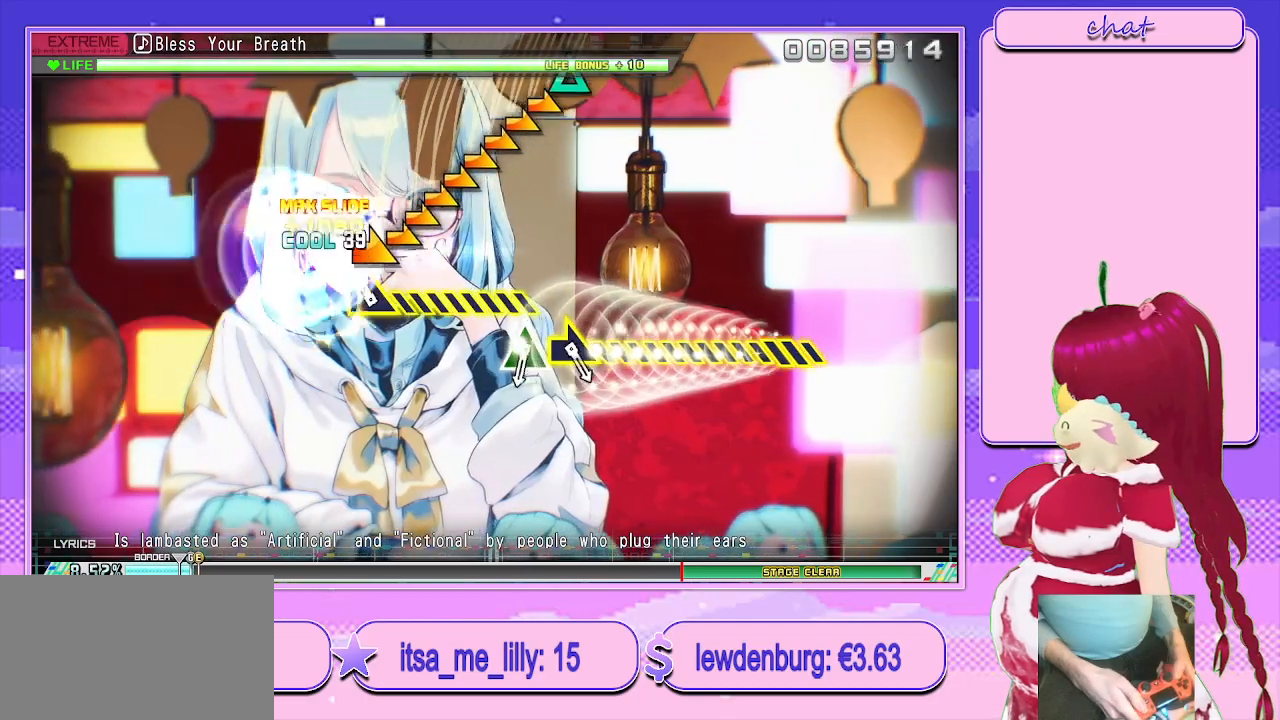
{"buttons": [], "left_stick": "center", "right_stick": "center", "events": [[67, "TRIANGLE", "up"], [500, "left_stick", "center"]]}
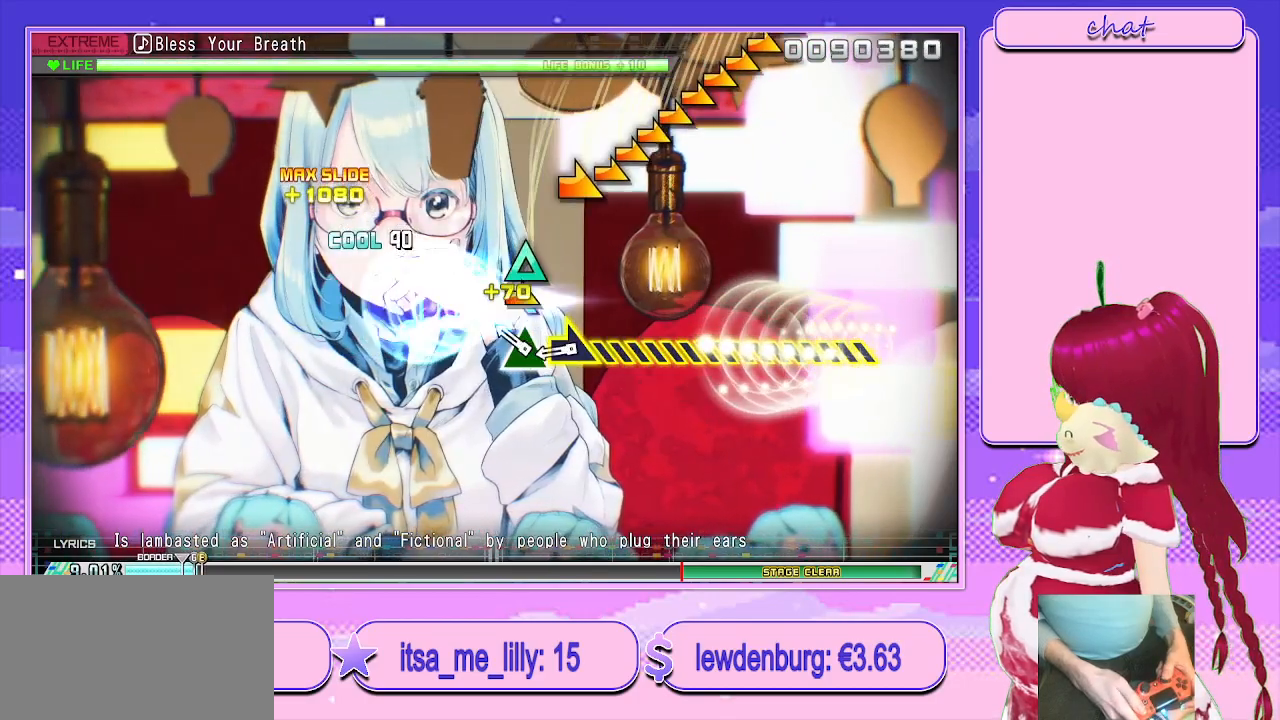
{"buttons": [], "left_stick": "right", "right_stick": "center", "events": [[217, "TRIANGLE", "down"], [317, "left_stick", "right"], [350, "TRIANGLE", "up"]]}
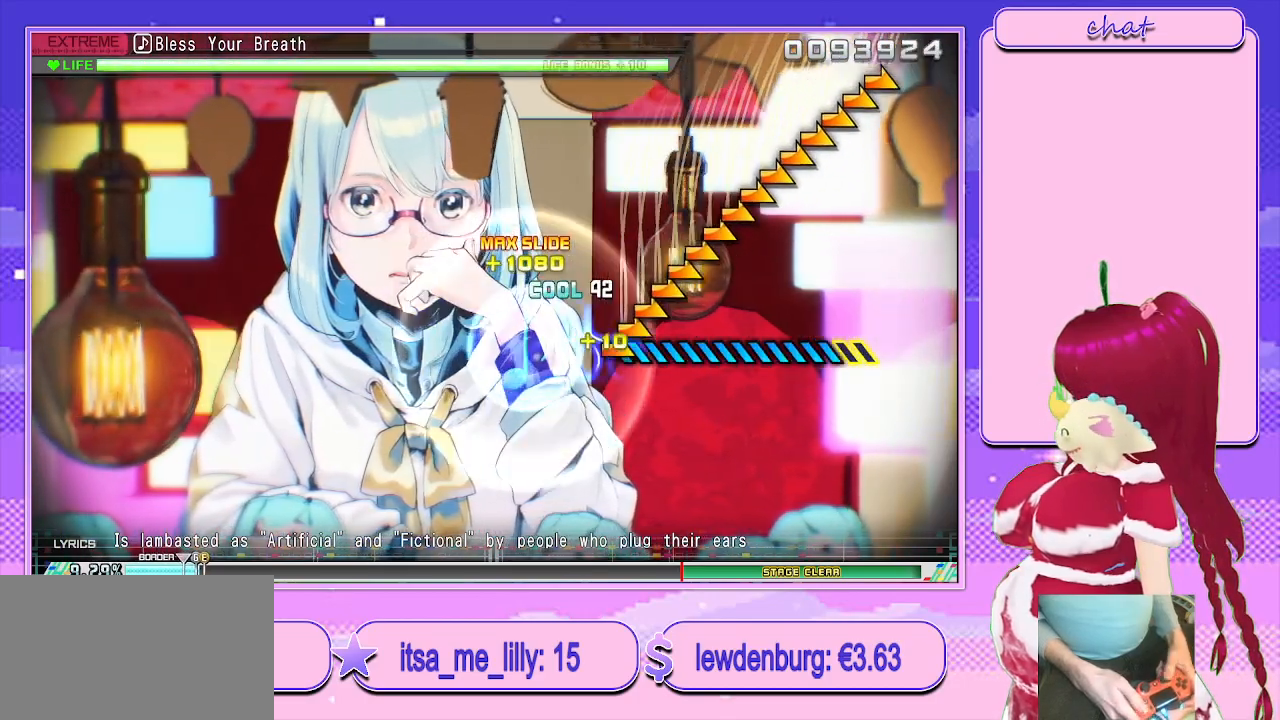
{"buttons": [], "left_stick": "right", "right_stick": "center", "events": []}
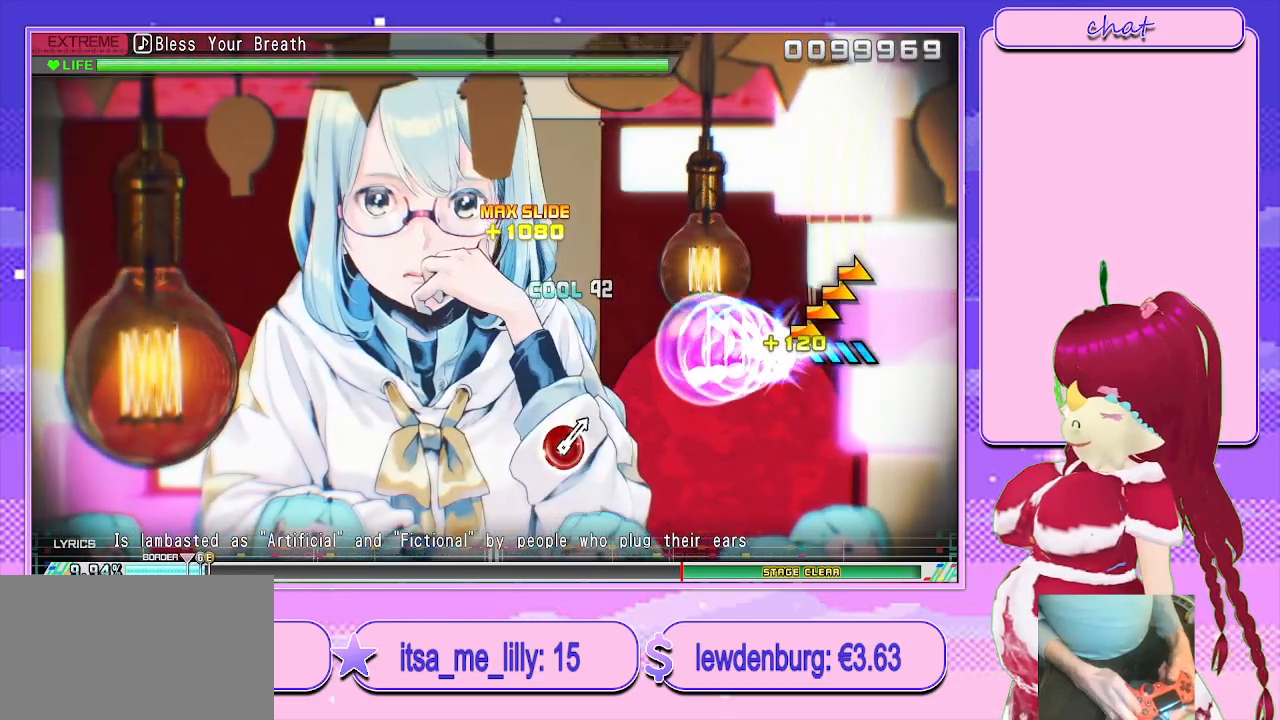
{"buttons": [], "left_stick": "right", "right_stick": "center", "events": []}
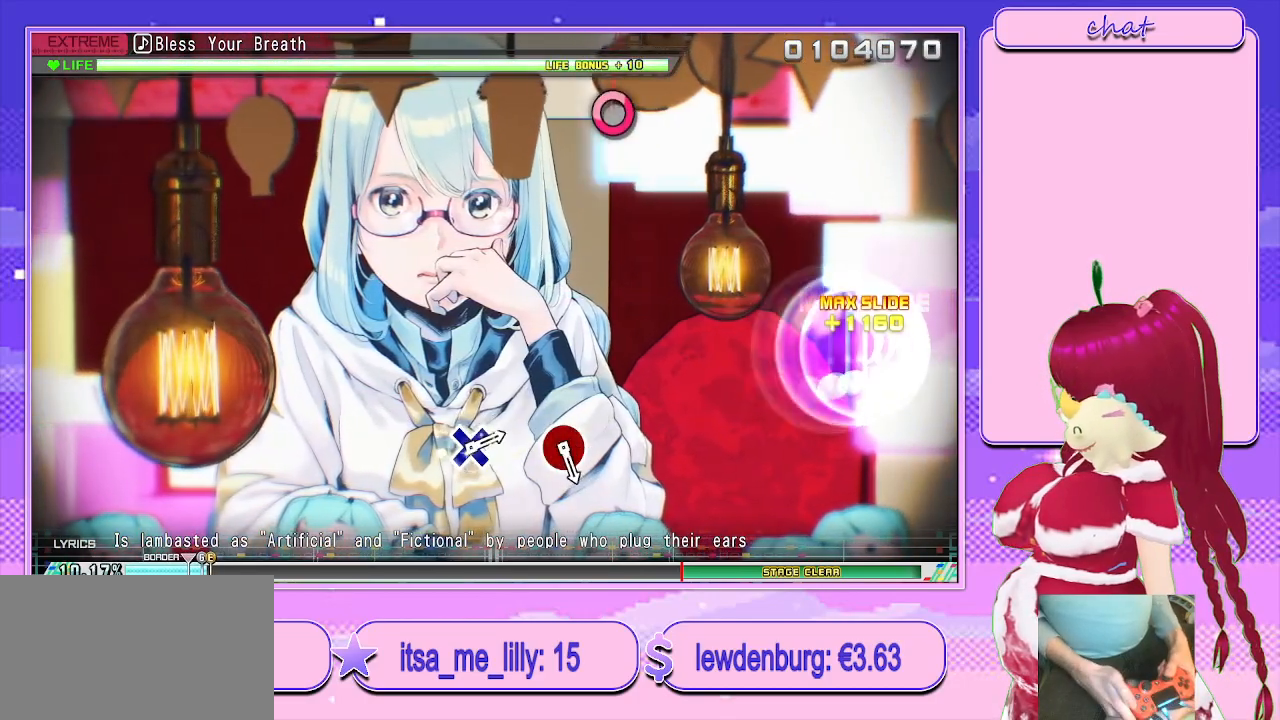
{"buttons": [], "left_stick": "center", "right_stick": "center", "events": [[300, "left_stick", "center"]]}
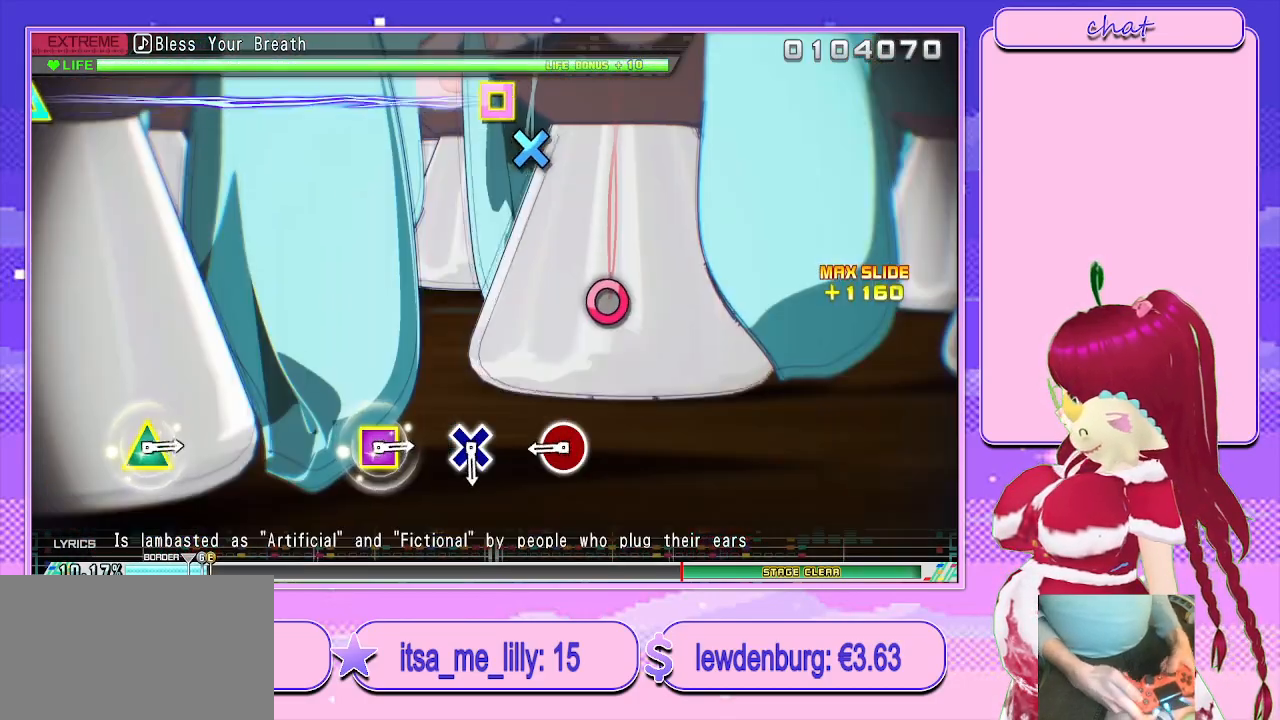
{"buttons": [], "left_stick": "center", "right_stick": "center", "events": [[400, "CIRCLE", "down"], [483, "CIRCLE", "up"]]}
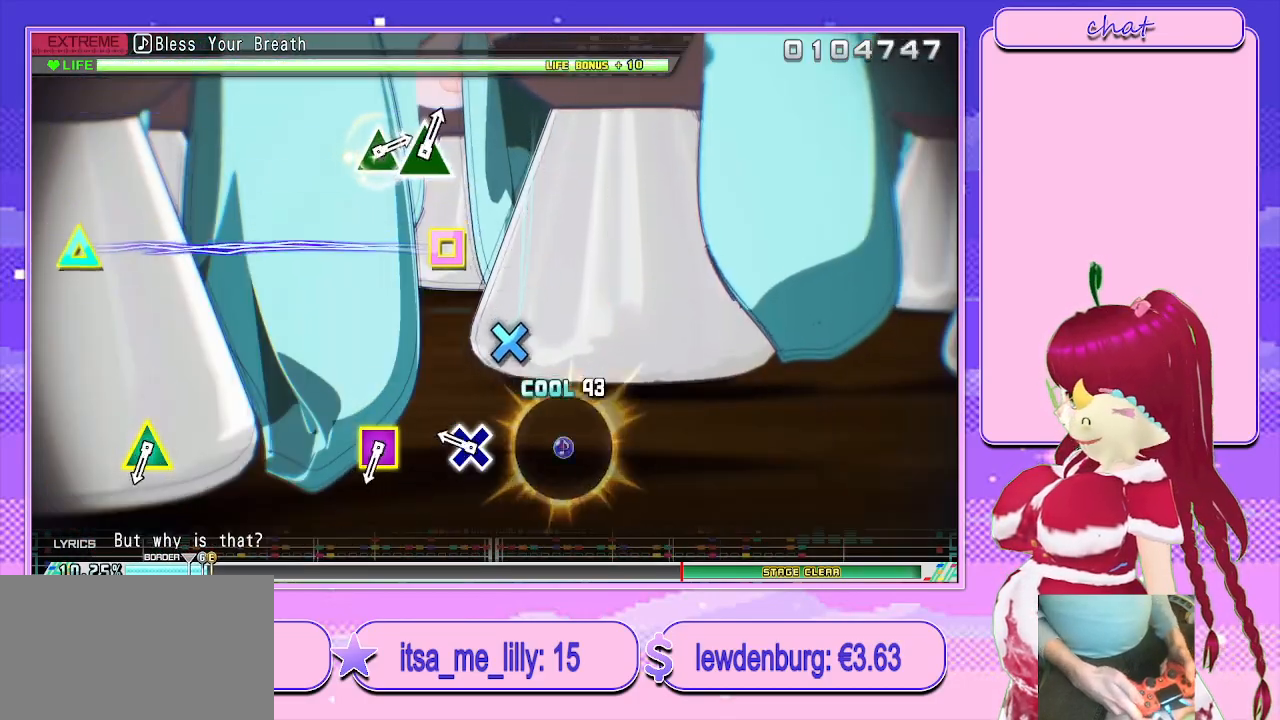
{"buttons": [], "left_stick": "center", "right_stick": "center", "events": [[233, "CROSS", "down"], [317, "CROSS", "up"]]}
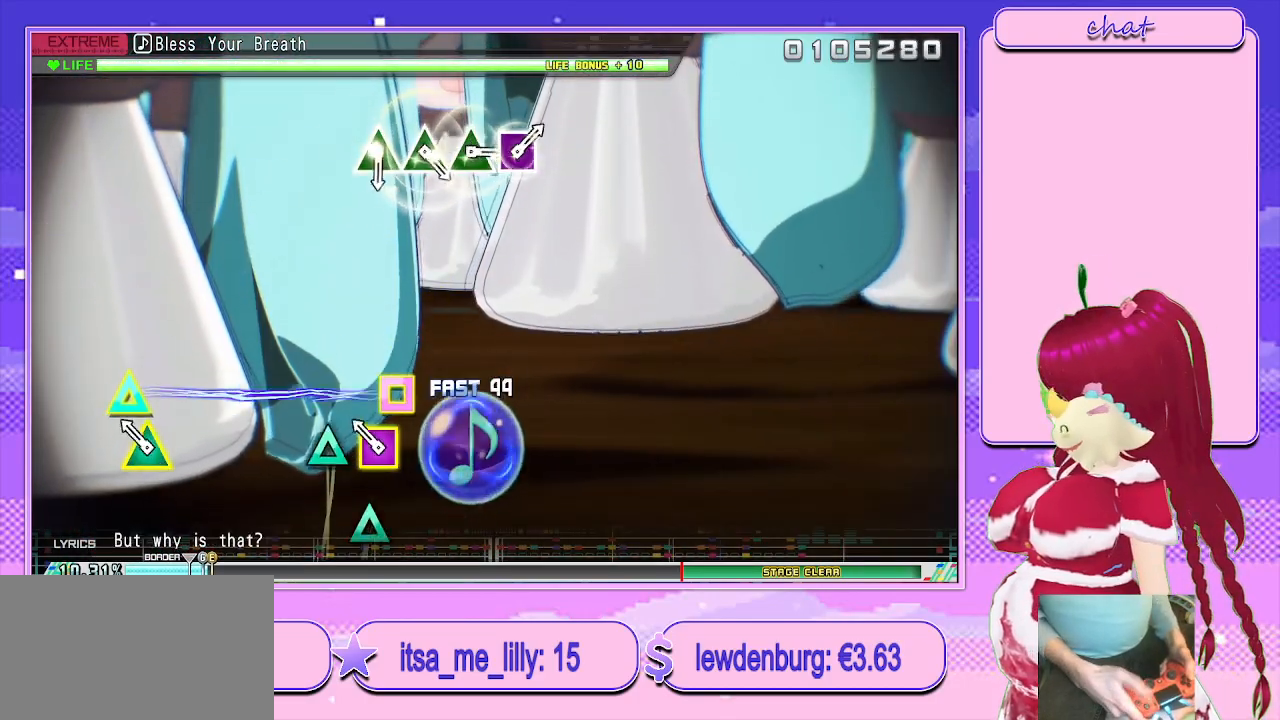
{"buttons": [], "left_stick": "center", "right_stick": "center", "events": [[183, "TRIANGLE", "down"], [200, "SQUARE", "down"], [367, "SQUARE", "up"], [367, "TRIANGLE", "up"]]}
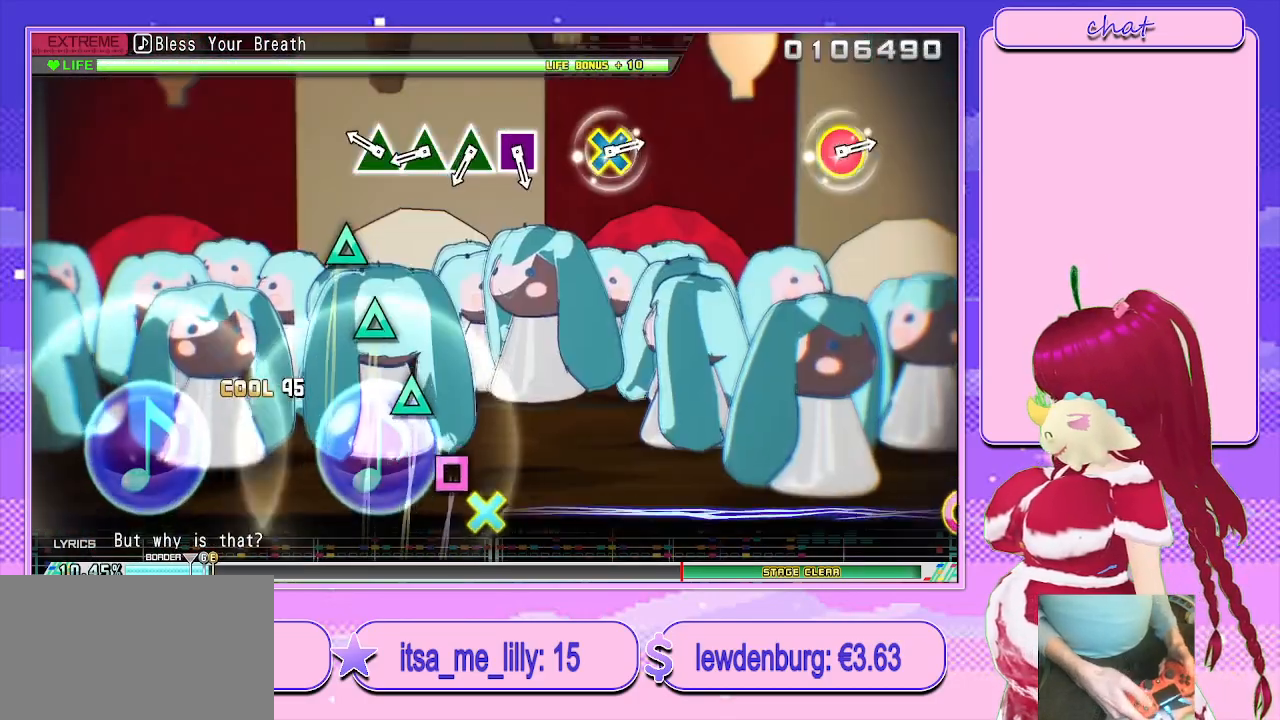
{"buttons": ["TRIANGLE"], "left_stick": "center", "right_stick": "center", "events": [[283, "TRIANGLE", "down"], [383, "TRIANGLE", "up"], [483, "TRIANGLE", "down"]]}
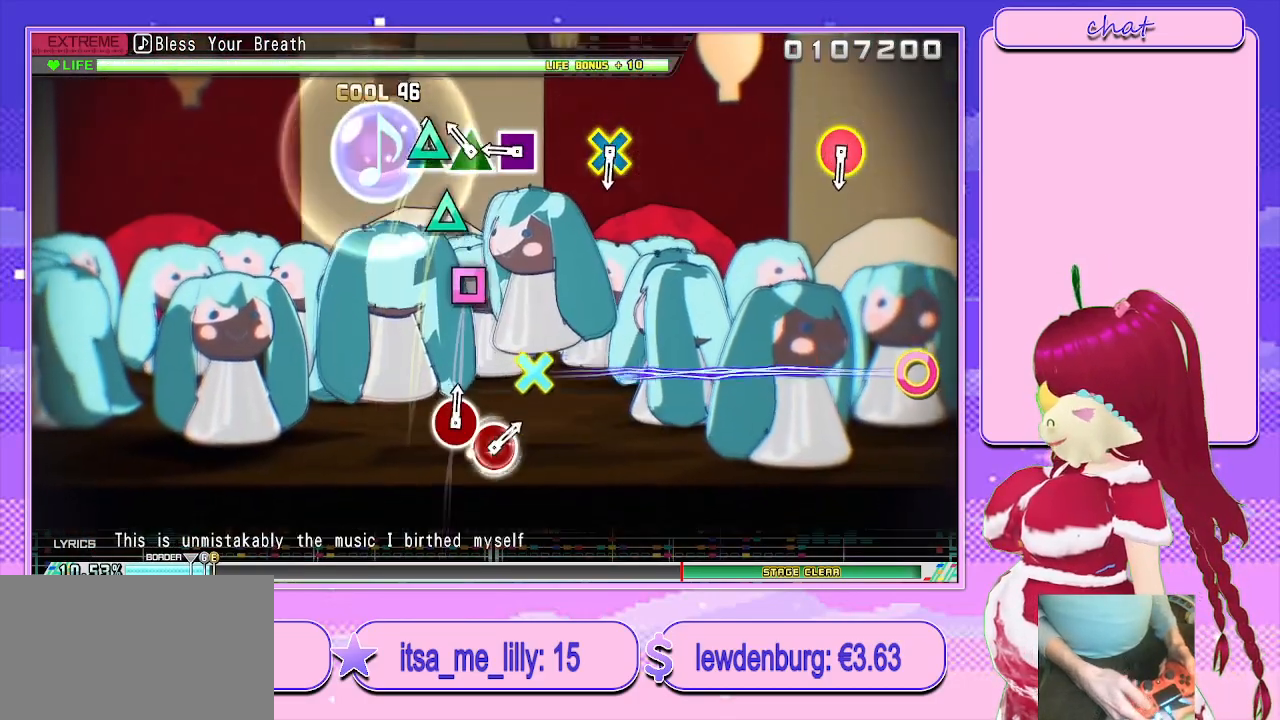
{"buttons": [], "left_stick": "center", "right_stick": "center", "events": [[100, "TRIANGLE", "up"], [183, "TRIANGLE", "down"], [267, "TRIANGLE", "up"], [367, "SQUARE", "down"], [467, "SQUARE", "up"]]}
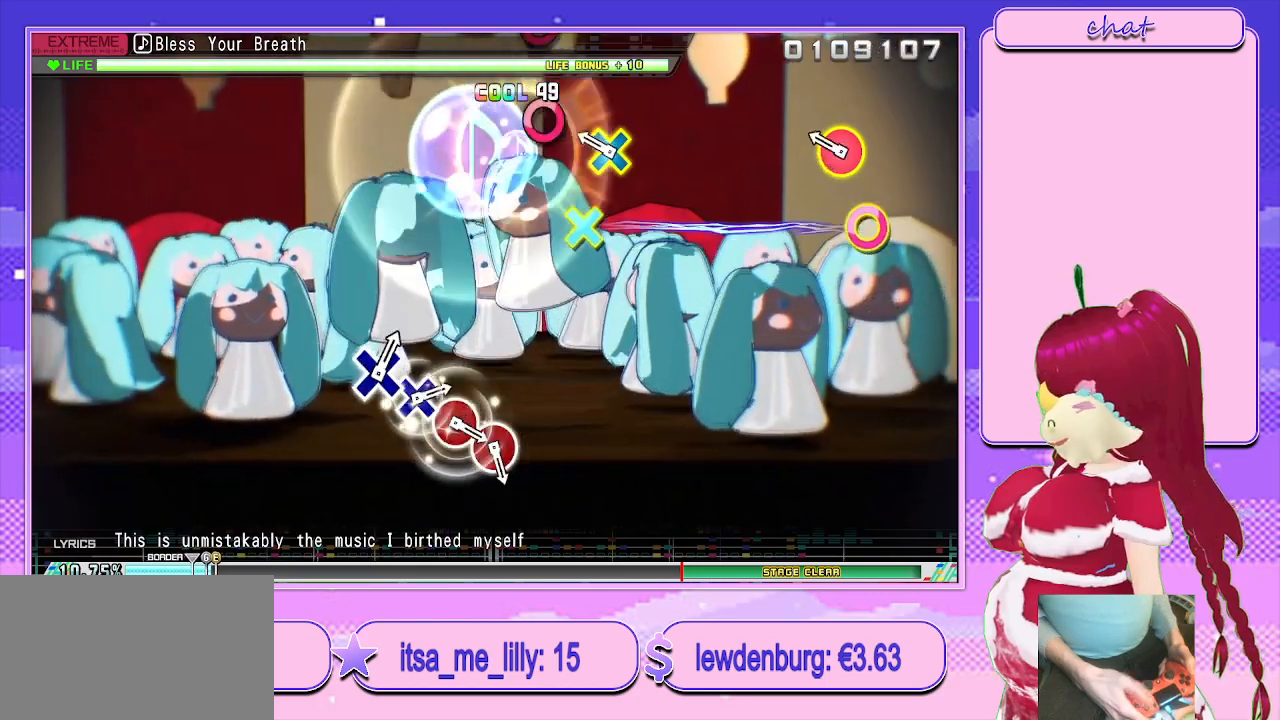
{"buttons": [], "left_stick": "center", "right_stick": "center", "events": [[267, "CROSS", "down"], [283, "CIRCLE", "down"], [417, "CROSS", "up"], [433, "CIRCLE", "up"]]}
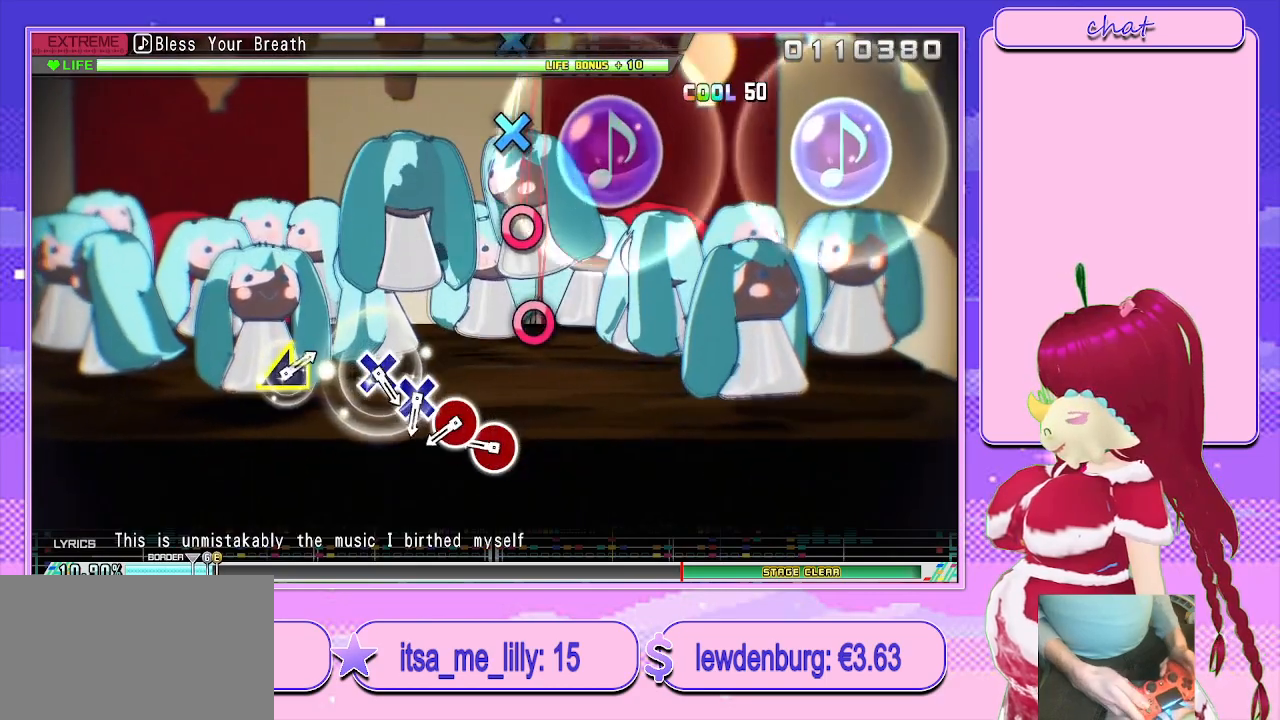
{"buttons": [], "left_stick": "center", "right_stick": "center", "events": [[367, "CIRCLE", "down"], [467, "CIRCLE", "up"]]}
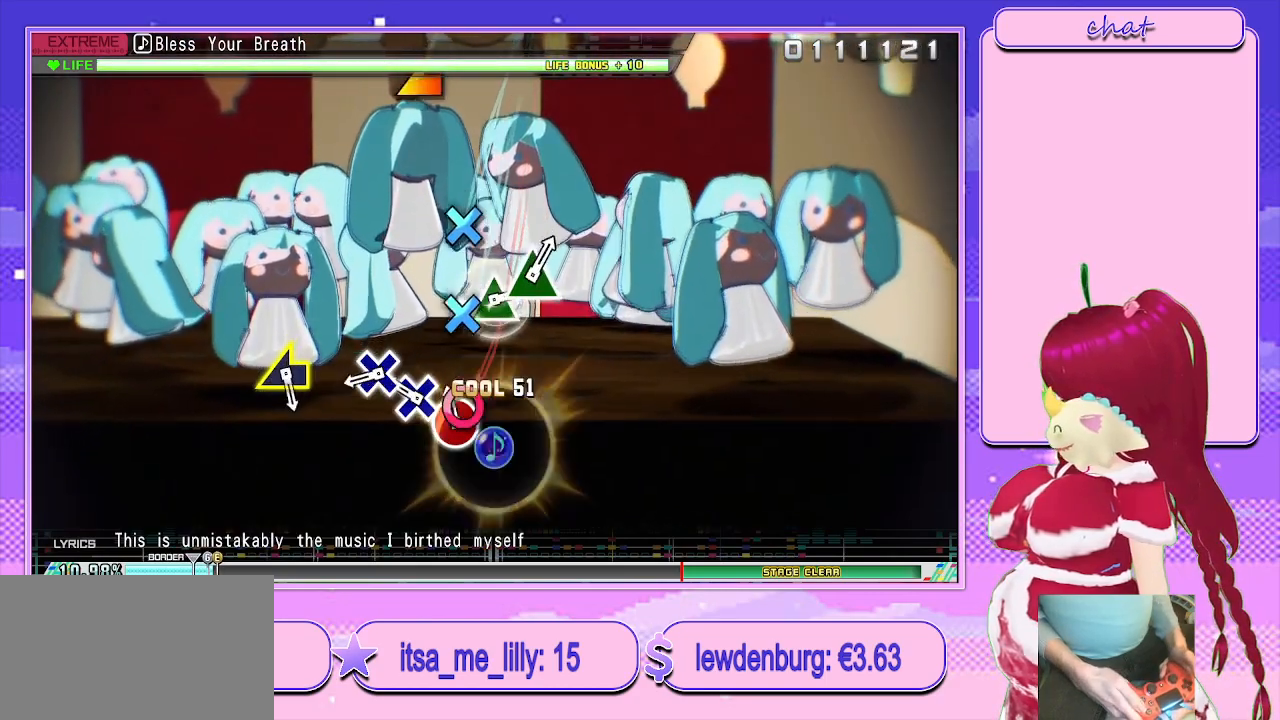
{"buttons": ["CROSS"], "left_stick": "center", "right_stick": "center", "events": [[67, "CIRCLE", "down"], [167, "CIRCLE", "up"], [267, "CROSS", "down"], [367, "CROSS", "up"], [450, "CROSS", "down"]]}
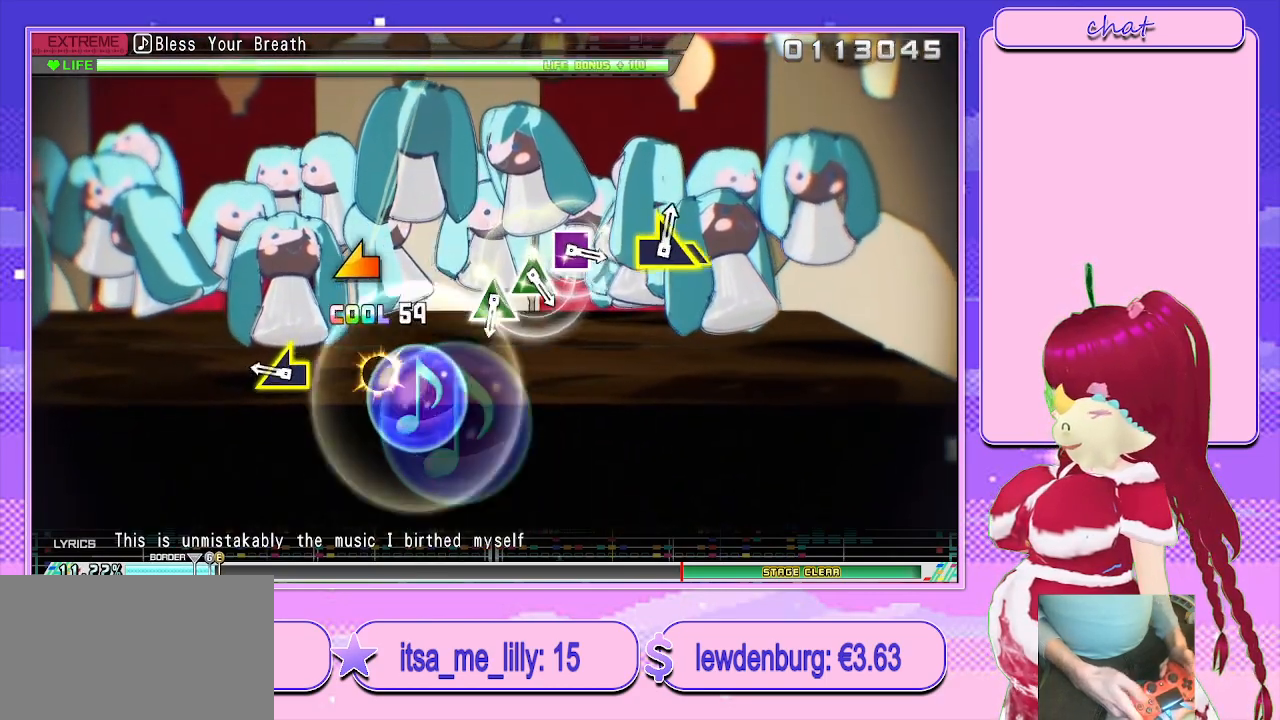
{"buttons": [], "left_stick": "center", "right_stick": "center", "events": [[50, "CROSS", "up"], [317, "left_stick", "left"], [500, "left_stick", "center"]]}